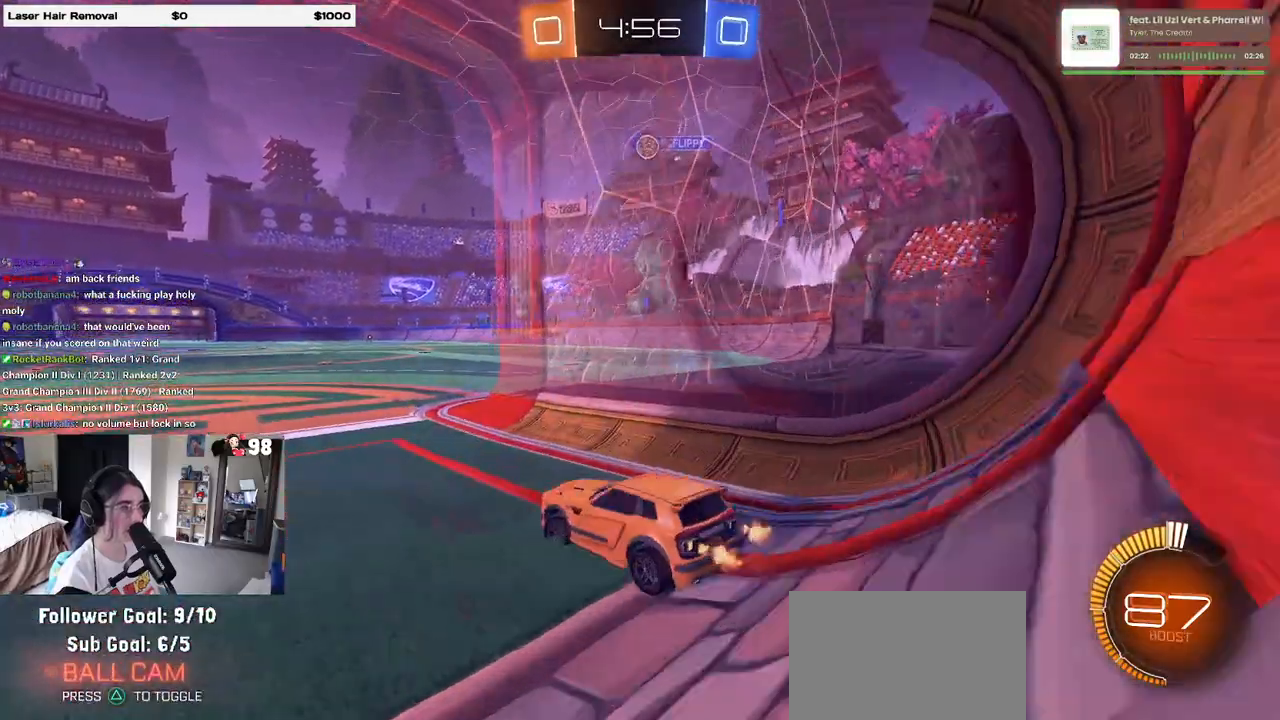
Gameplay with a controller (PlayStation layout); each line is a JSON object with the inputs held at the frame after it (dt_ms = milliseconds from this image to that frame). "events" lists button and stick changes between this image and that frame as [ms after this image, input, new state], when the widget could be followed in between. Not read: R2.
{"dt_ms": 500, "buttons": [], "left_stick": "center", "right_stick": "center", "events": [[100, "L2", "down"], [150, "L2", "up"]]}
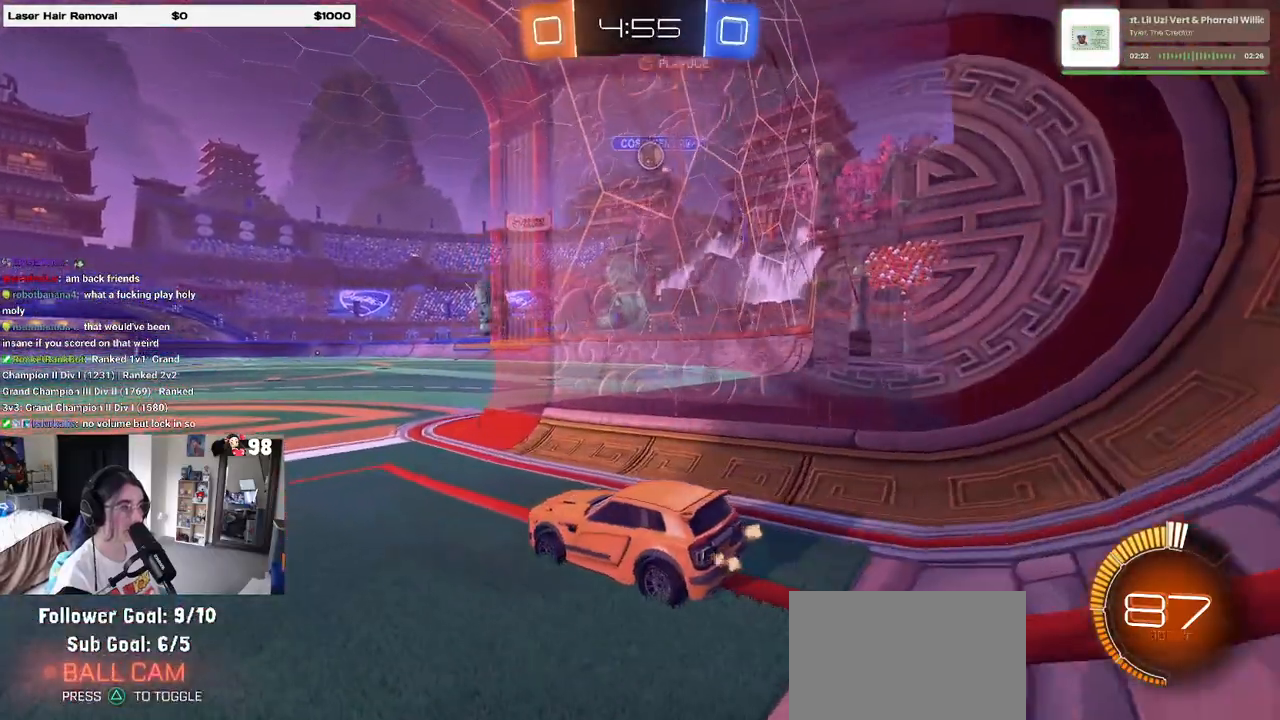
{"dt_ms": 500, "buttons": [], "left_stick": "right", "right_stick": "center", "events": [[367, "left_stick", "right"]]}
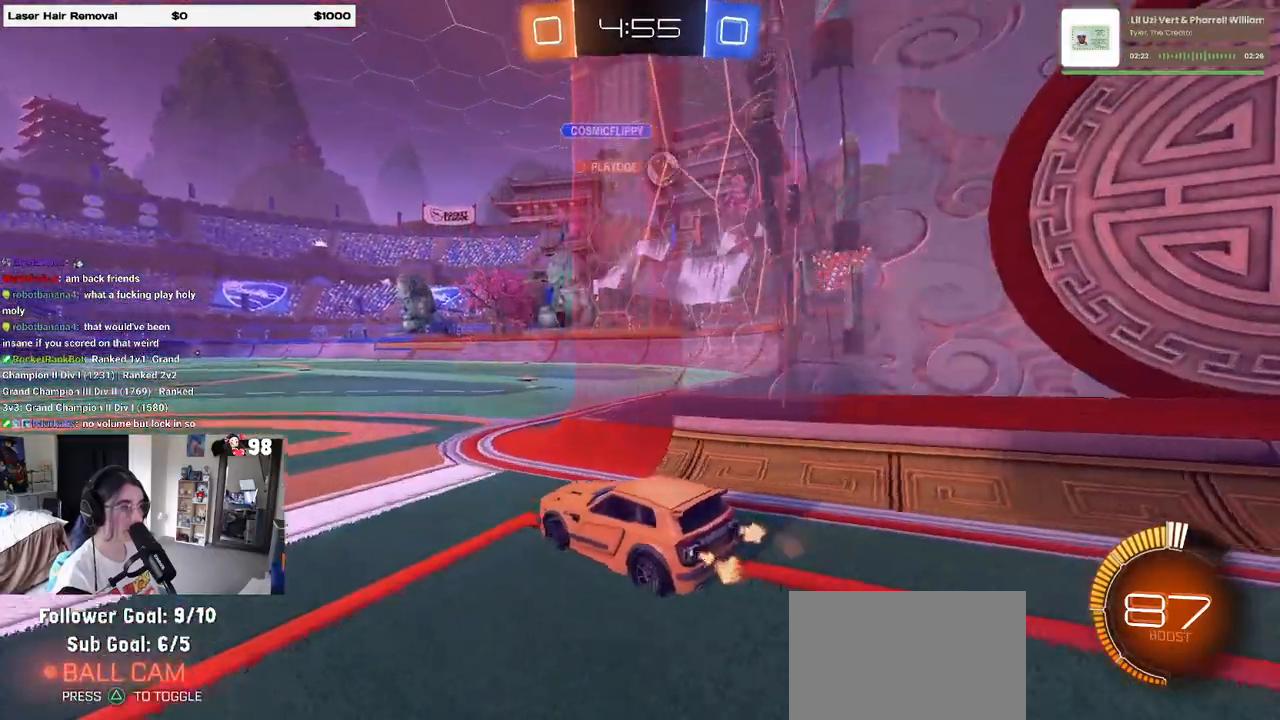
{"dt_ms": 500, "buttons": [], "left_stick": "right", "right_stick": "center", "events": [[83, "left_stick", "center"], [167, "left_stick", "right"]]}
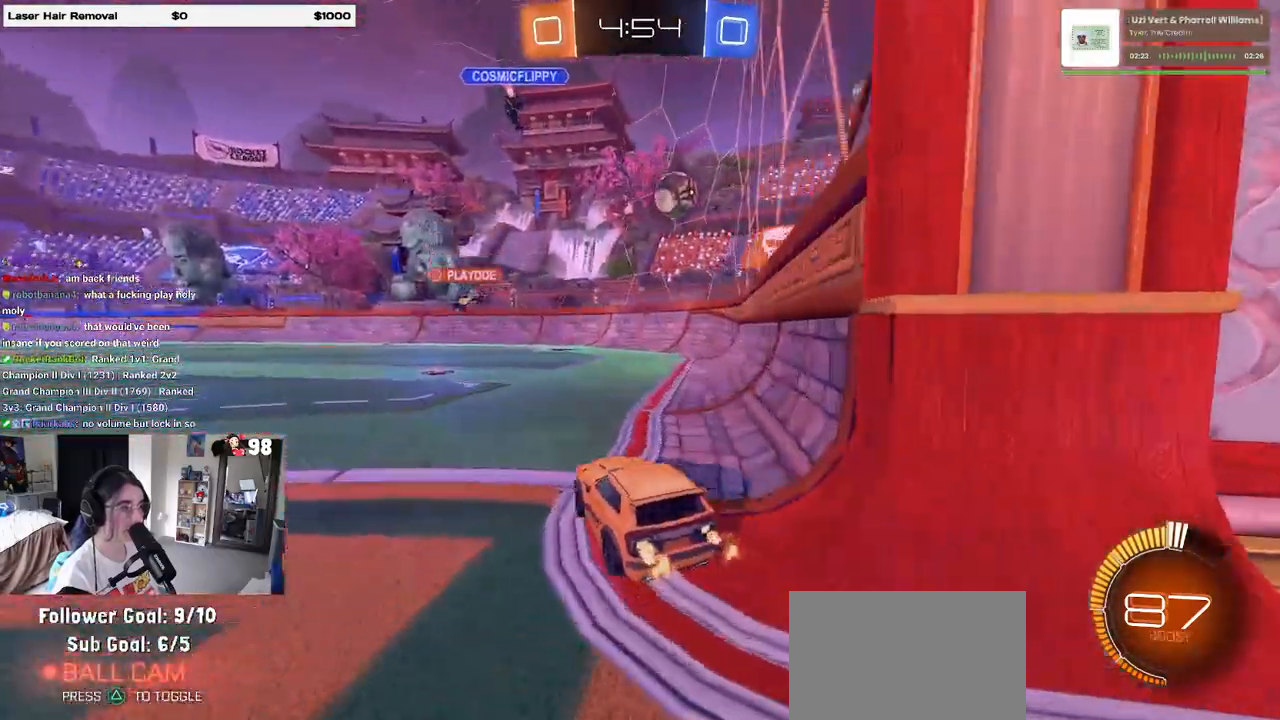
{"dt_ms": 500, "buttons": ["L2"], "left_stick": "left", "right_stick": "center", "events": [[317, "L2", "down"], [317, "left_stick", "center"], [467, "left_stick", "left"]]}
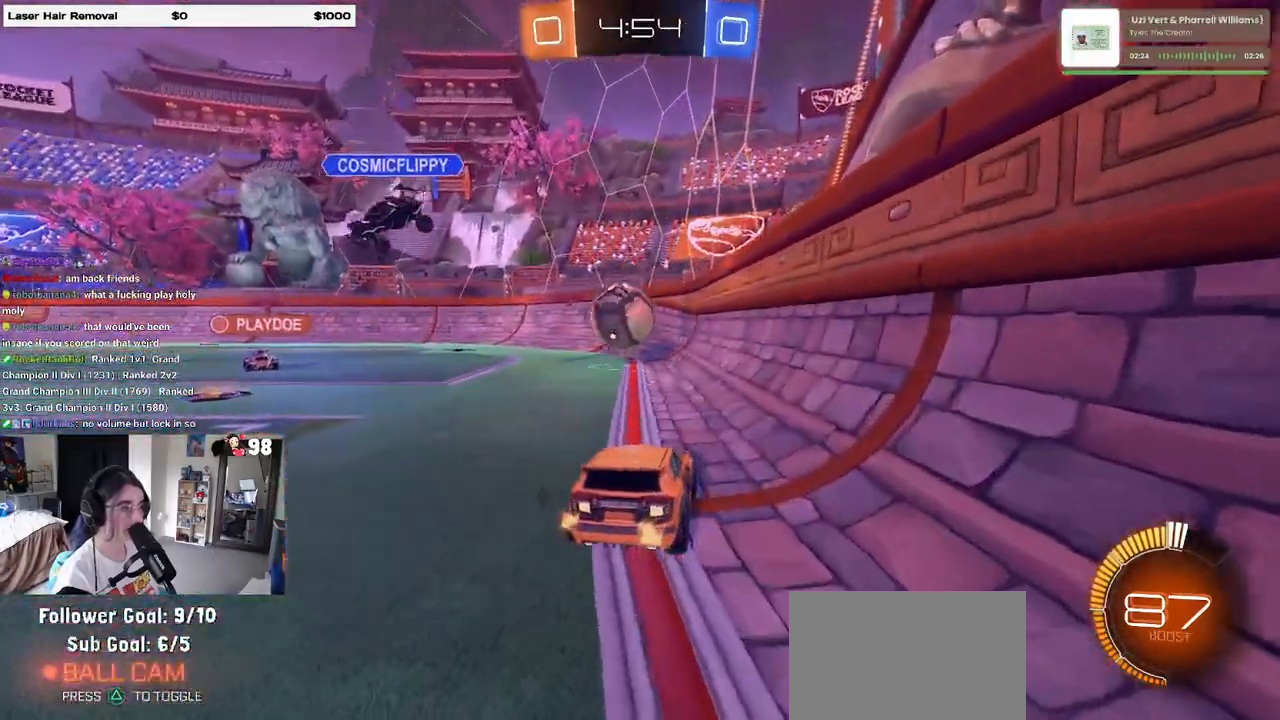
{"dt_ms": 500, "buttons": [], "left_stick": "left", "right_stick": "center", "events": [[50, "L2", "up"]]}
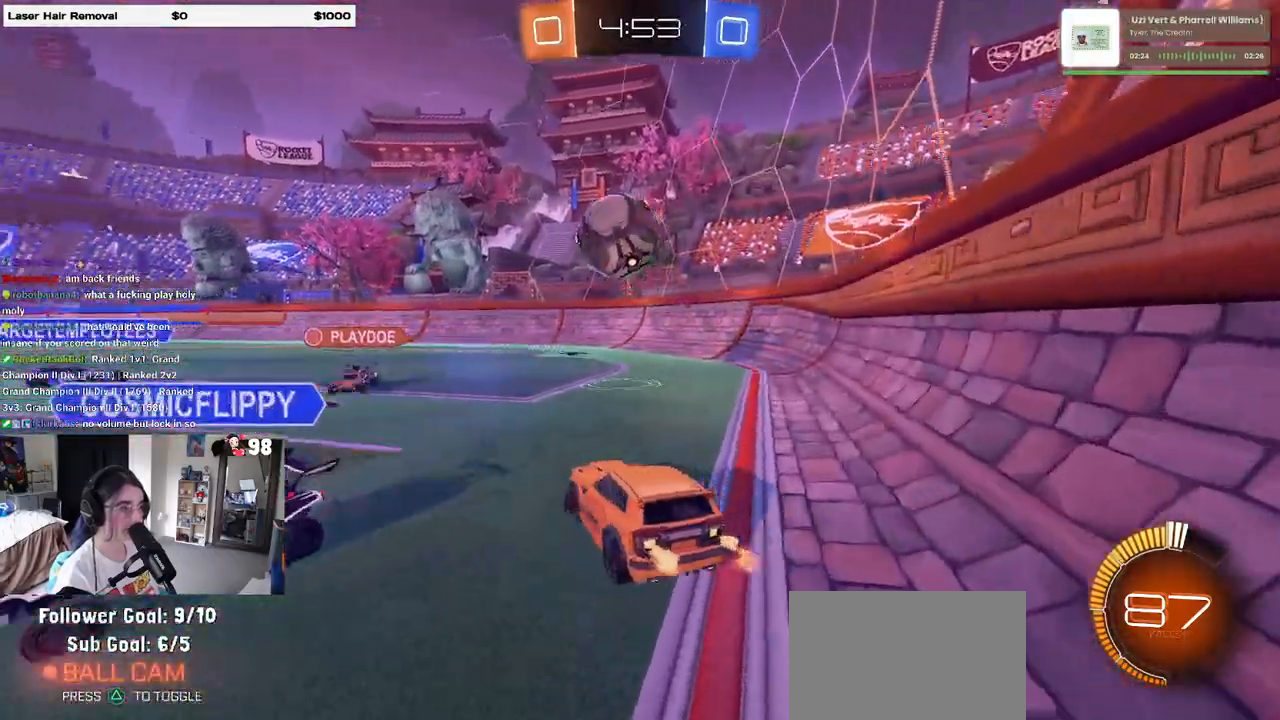
{"dt_ms": 500, "buttons": [], "left_stick": "left", "right_stick": "center", "events": [[117, "L2", "down"], [133, "left_stick", "right"], [350, "L2", "up"], [367, "left_stick", "center"], [450, "left_stick", "left"]]}
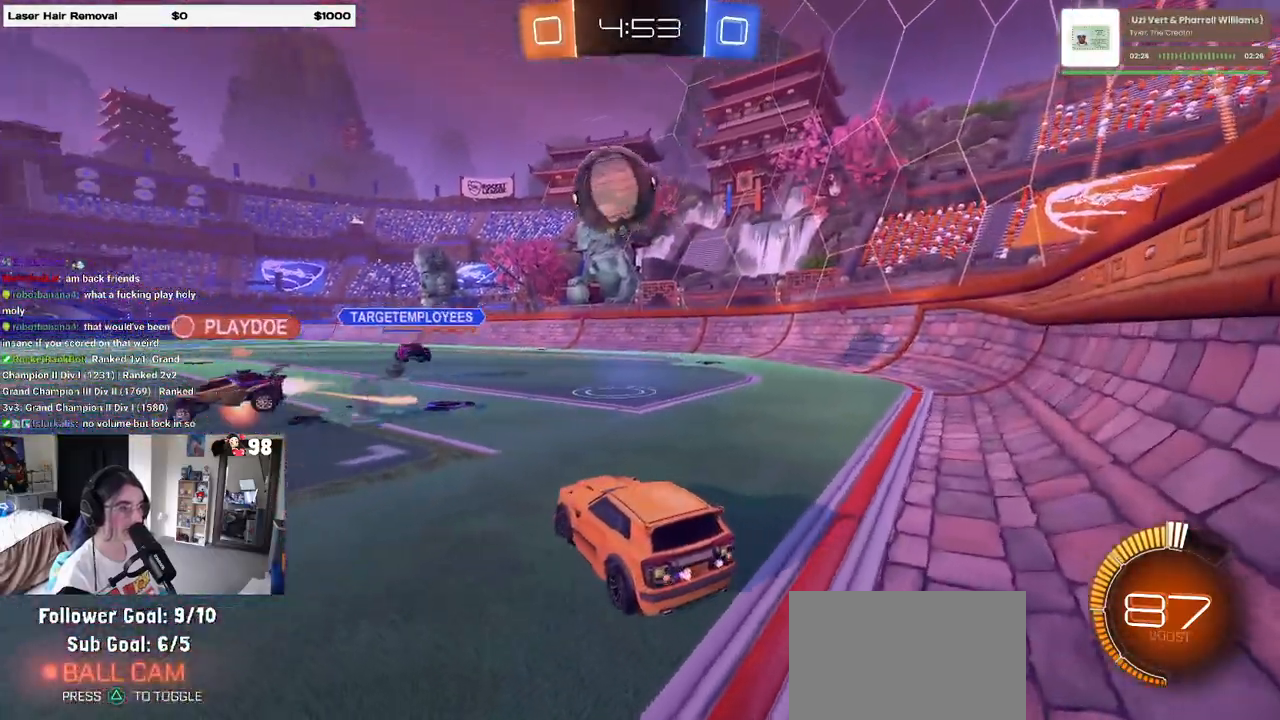
{"dt_ms": 500, "buttons": [], "left_stick": "left", "right_stick": "center", "events": [[183, "SQUARE", "down"], [350, "SQUARE", "up"]]}
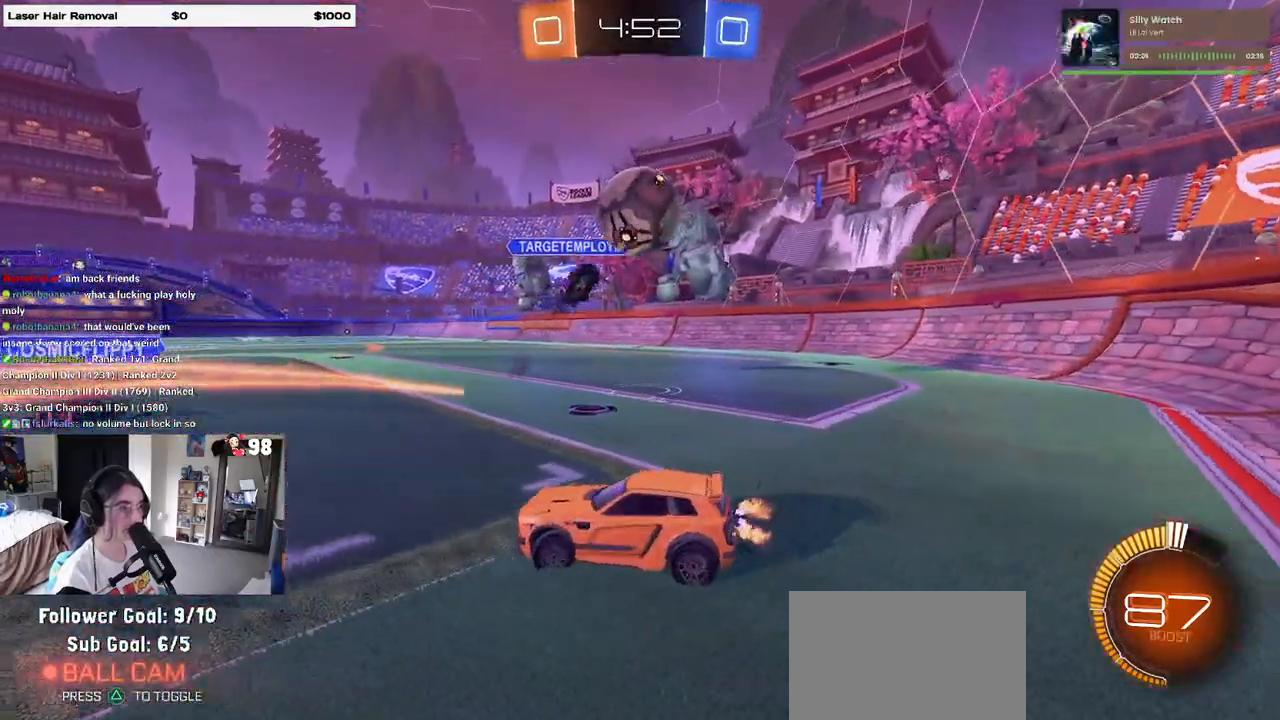
{"dt_ms": 500, "buttons": ["SQUARE"], "left_stick": "left", "right_stick": "center", "events": [[300, "SQUARE", "down"]]}
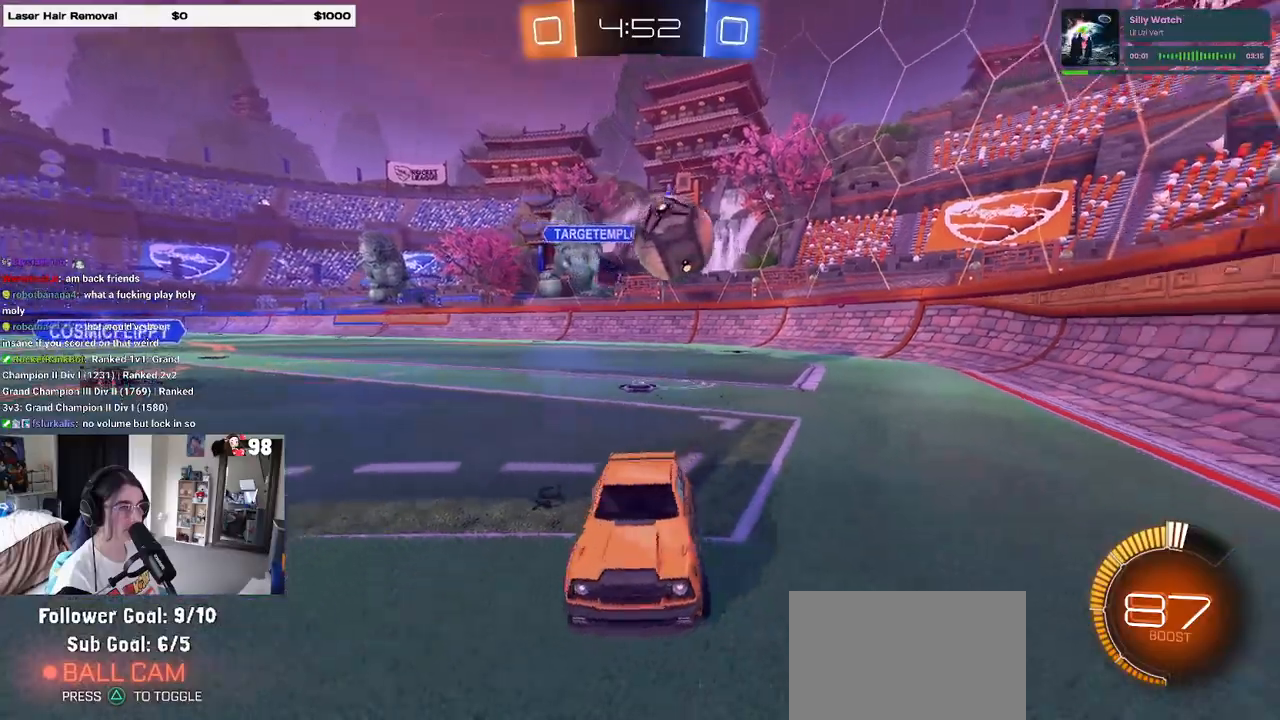
{"dt_ms": 500, "buttons": [], "left_stick": "left", "right_stick": "center", "events": [[67, "SQUARE", "up"], [250, "SQUARE", "down"], [350, "SQUARE", "up"]]}
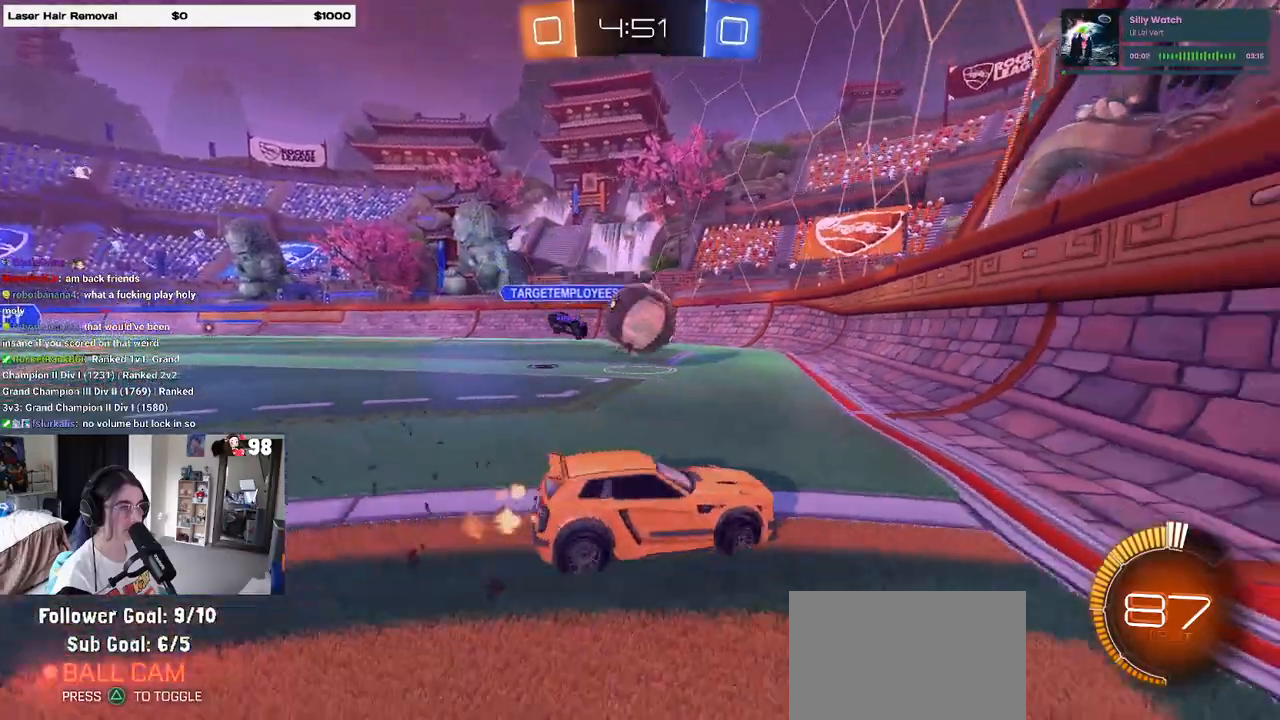
{"dt_ms": 500, "buttons": ["CROSS", "R1"], "left_stick": "down-right", "right_stick": "center", "events": [[133, "R1", "down"], [367, "CROSS", "down"], [400, "left_stick", "down"], [467, "left_stick", "down-right"]]}
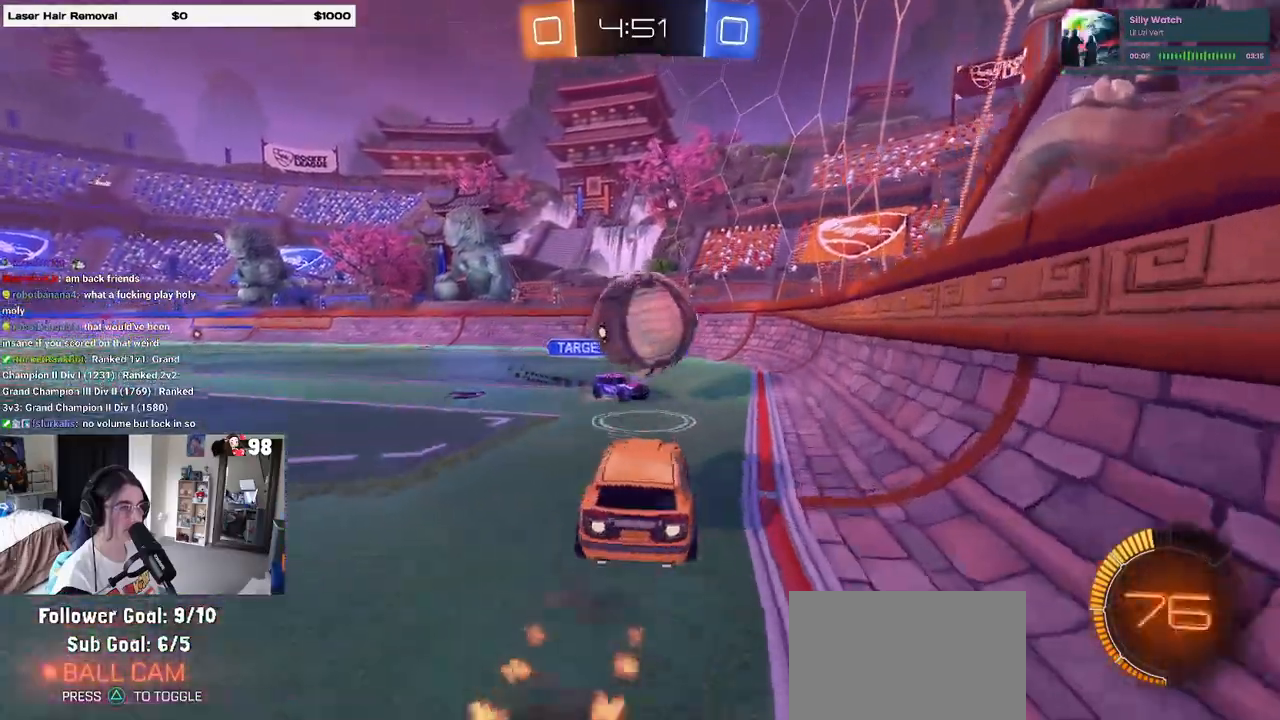
{"dt_ms": 500, "buttons": ["SQUARE", "R1"], "left_stick": "down", "right_stick": "center", "events": [[67, "left_stick", "center"], [83, "CROSS", "up"], [117, "left_stick", "right"], [167, "CROSS", "down"], [283, "SQUARE", "down"], [317, "CROSS", "up"], [367, "left_stick", "down"]]}
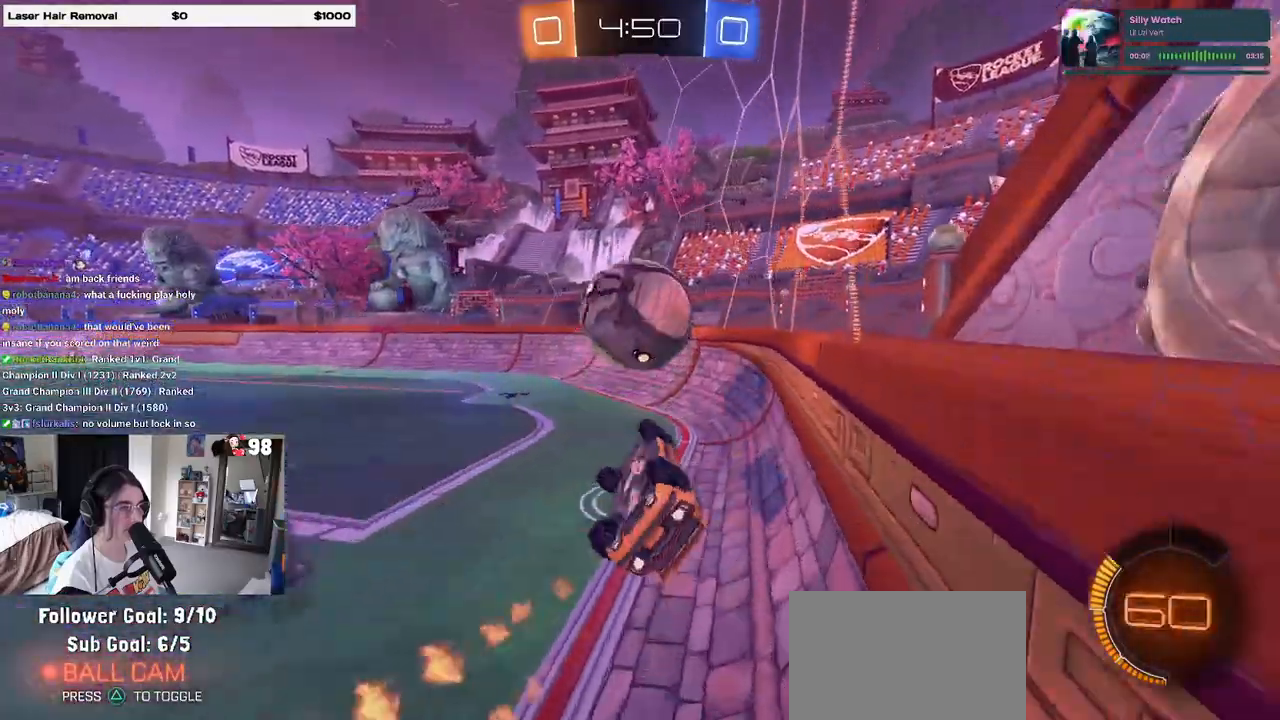
{"dt_ms": 500, "buttons": ["SQUARE", "R1"], "left_stick": "left", "right_stick": "center", "events": [[300, "left_stick", "center"], [367, "left_stick", "left"]]}
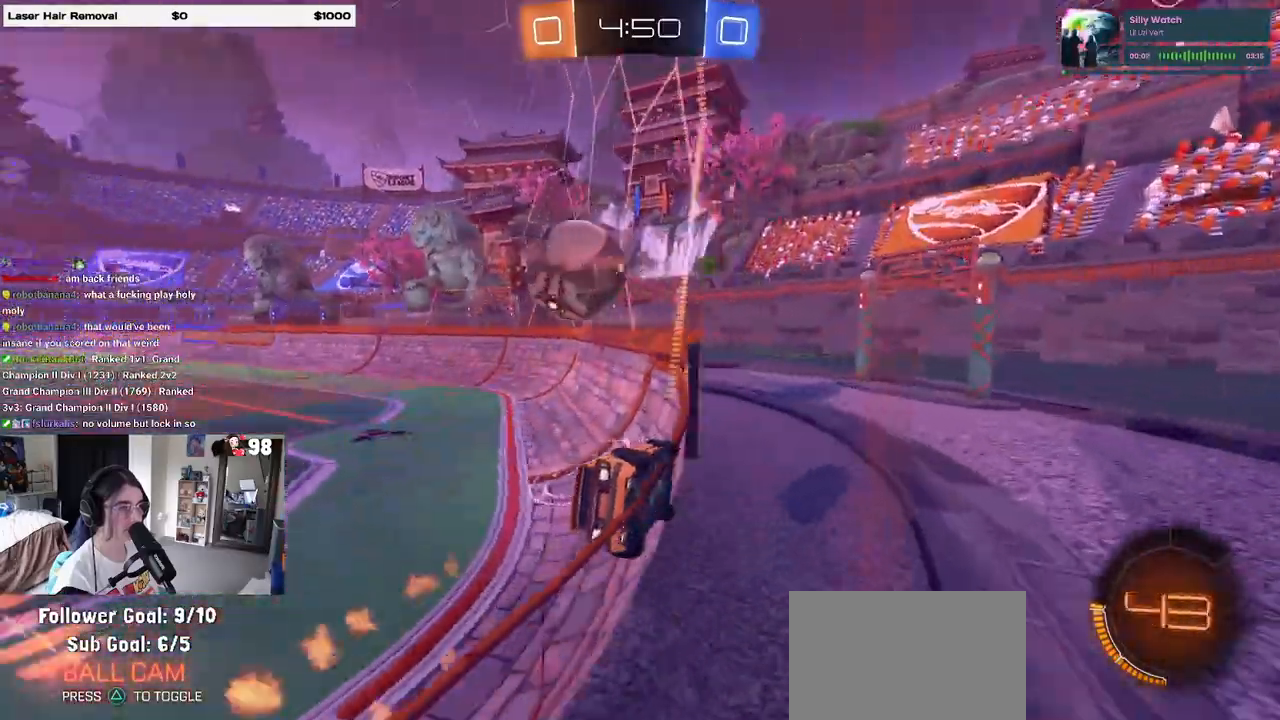
{"dt_ms": 500, "buttons": ["SQUARE"], "left_stick": "right", "right_stick": "center", "events": [[50, "R1", "up"], [50, "left_stick", "center"], [117, "left_stick", "left"], [217, "left_stick", "center"], [267, "left_stick", "left"], [367, "left_stick", "center"], [450, "left_stick", "right"]]}
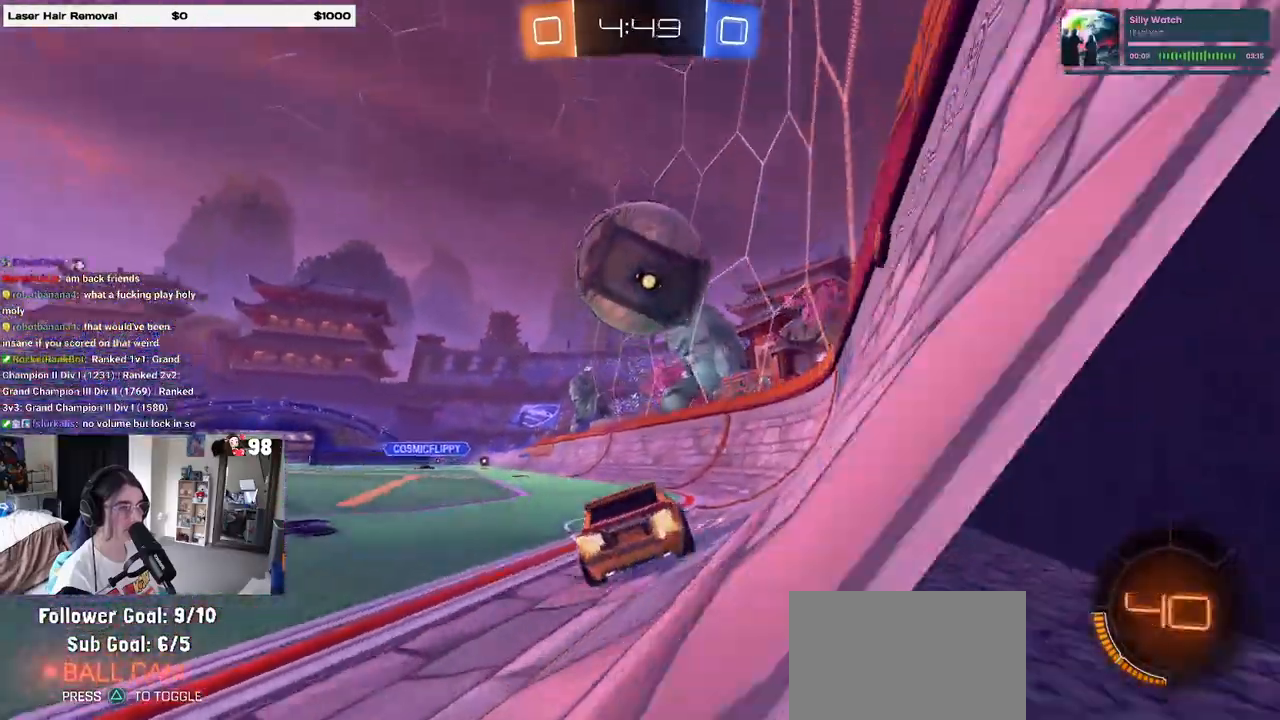
{"dt_ms": 500, "buttons": ["SQUARE"], "left_stick": "left", "right_stick": "center", "events": [[83, "TRIANGLE", "down"], [117, "left_stick", "center"], [167, "TRIANGLE", "up"], [183, "left_stick", "left"], [217, "L2", "down"], [233, "left_stick", "center"], [383, "L2", "up"], [450, "left_stick", "left"]]}
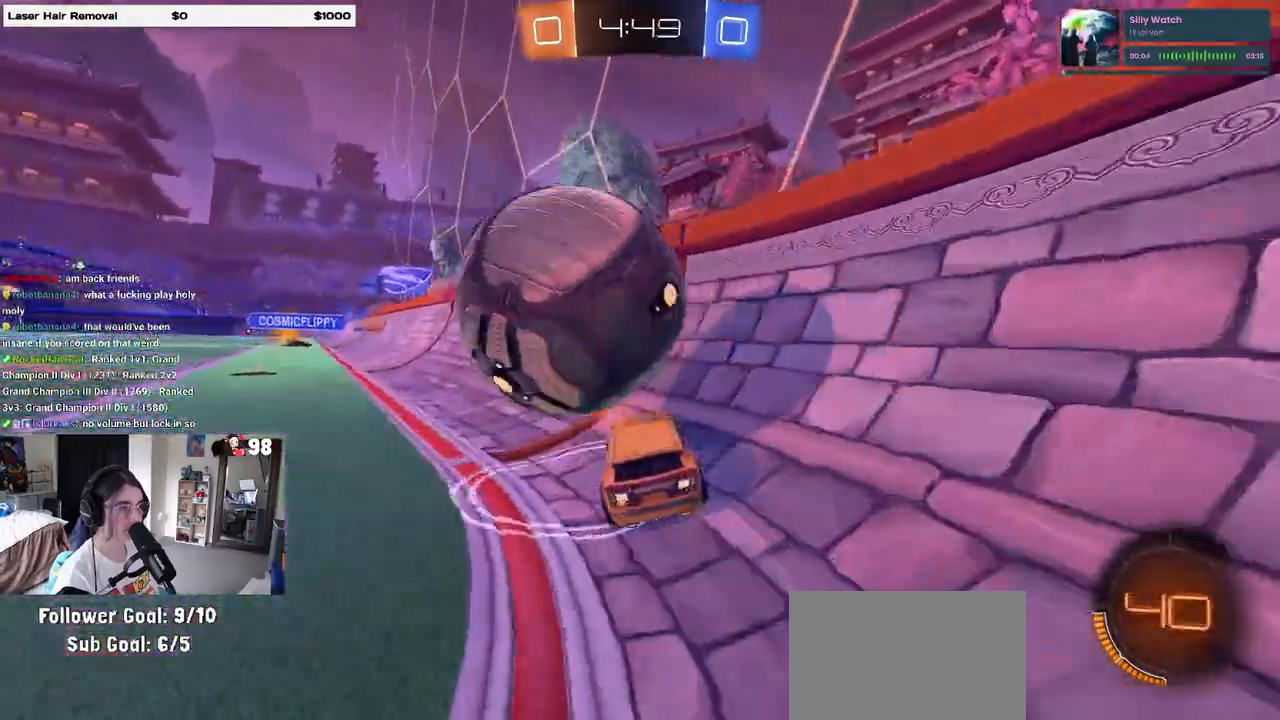
{"dt_ms": 500, "buttons": [], "left_stick": "center", "right_stick": "center", "events": [[150, "left_stick", "center"], [317, "left_stick", "left"], [433, "left_stick", "center"], [483, "SQUARE", "up"]]}
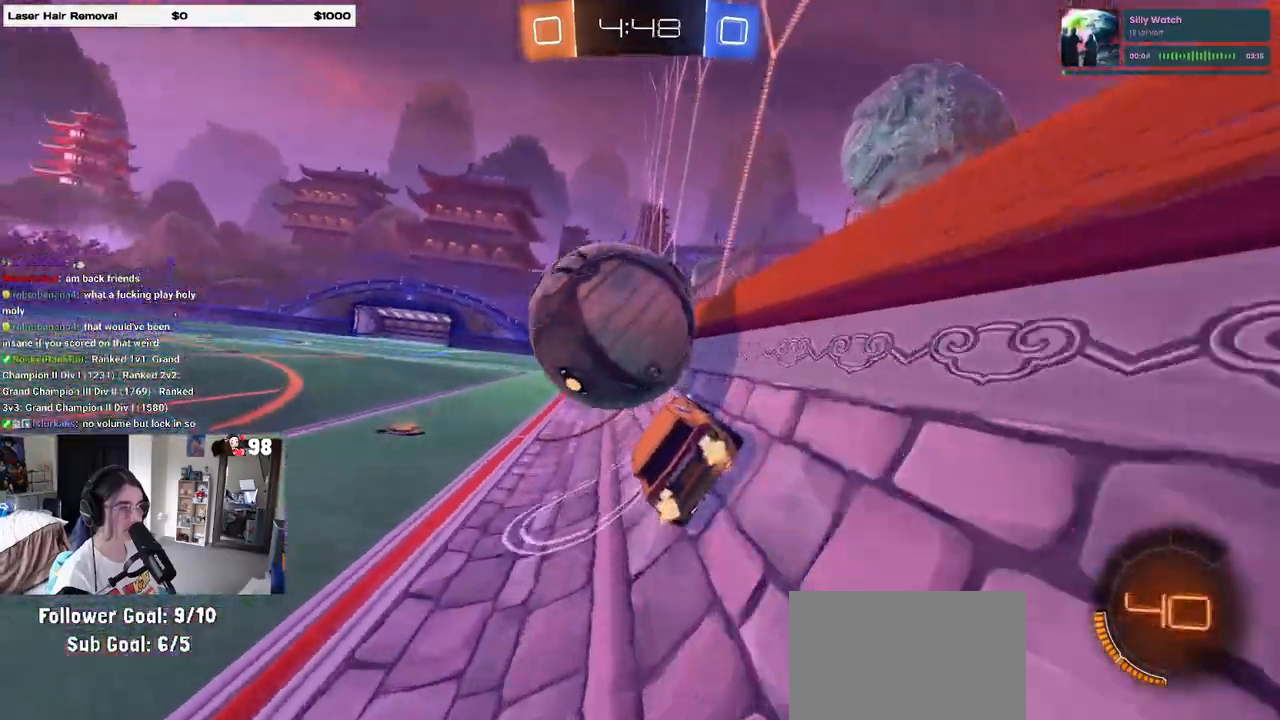
{"dt_ms": 500, "buttons": ["R1"], "left_stick": "center", "right_stick": "center"}
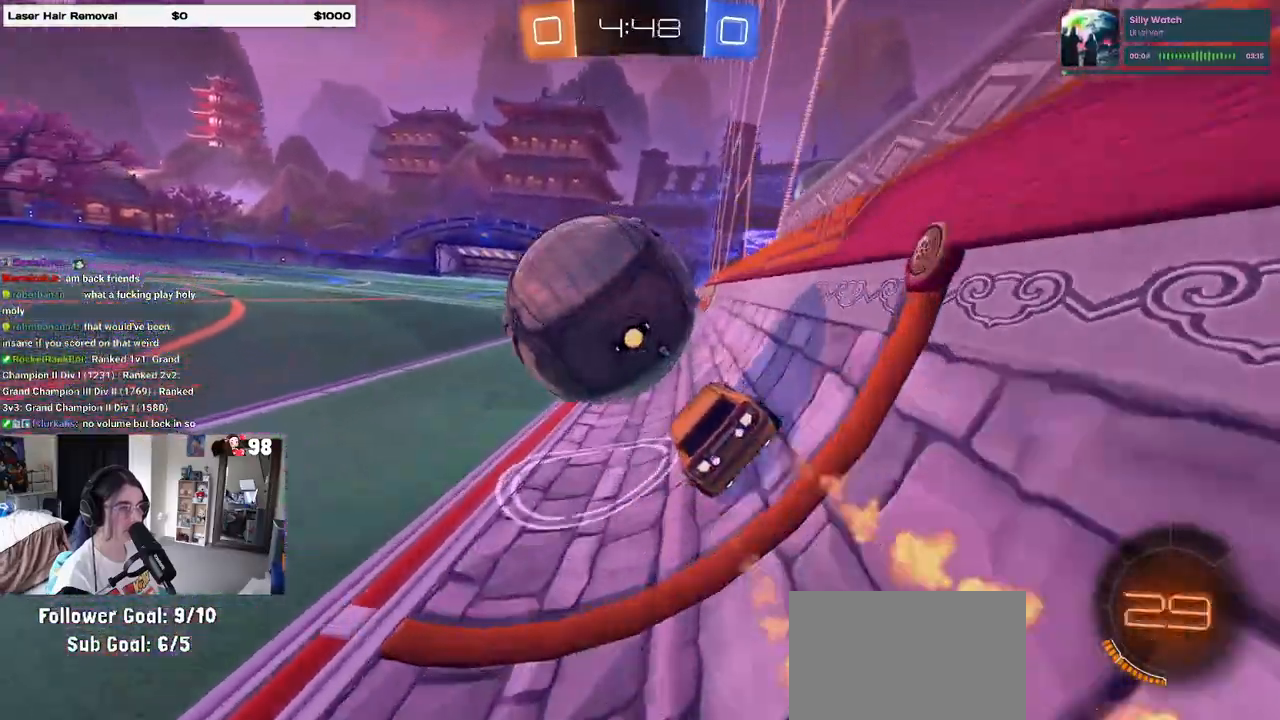
{"dt_ms": 1000, "buttons": [], "left_stick": "left", "right_stick": "center"}
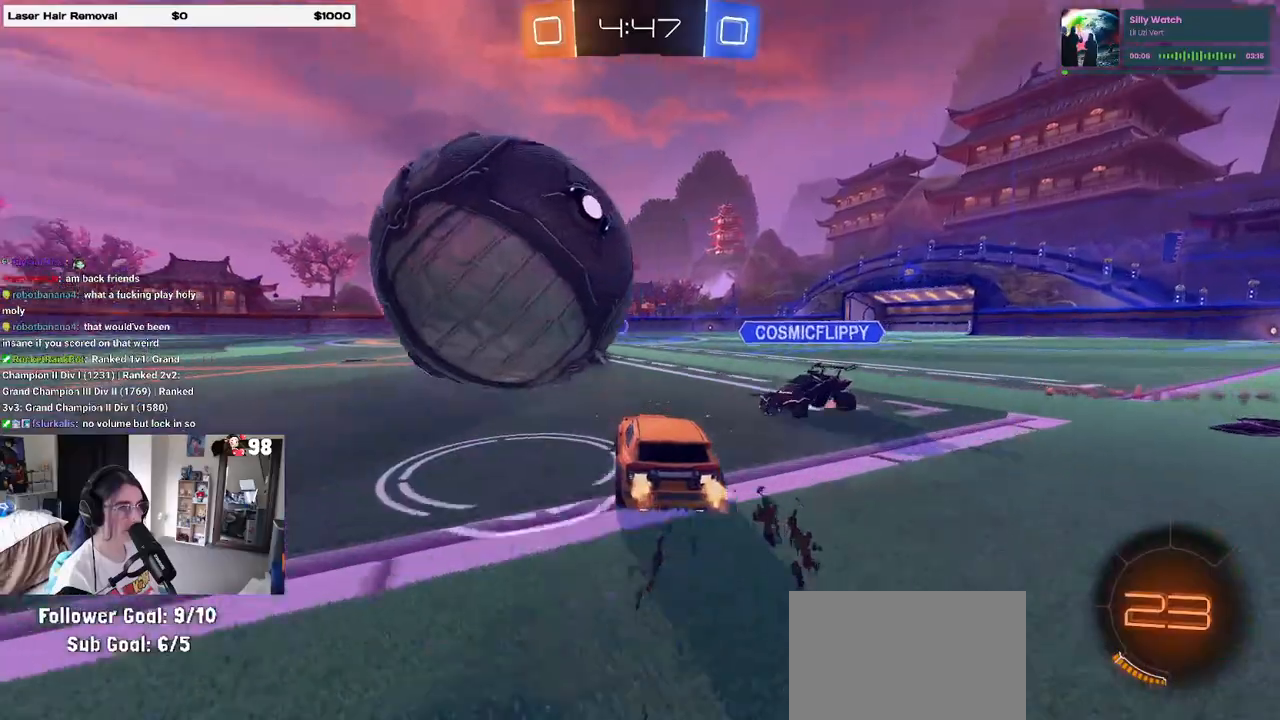
{"dt_ms": 500, "buttons": [], "left_stick": "right", "right_stick": "center", "events": [[217, "left_stick", "right"]]}
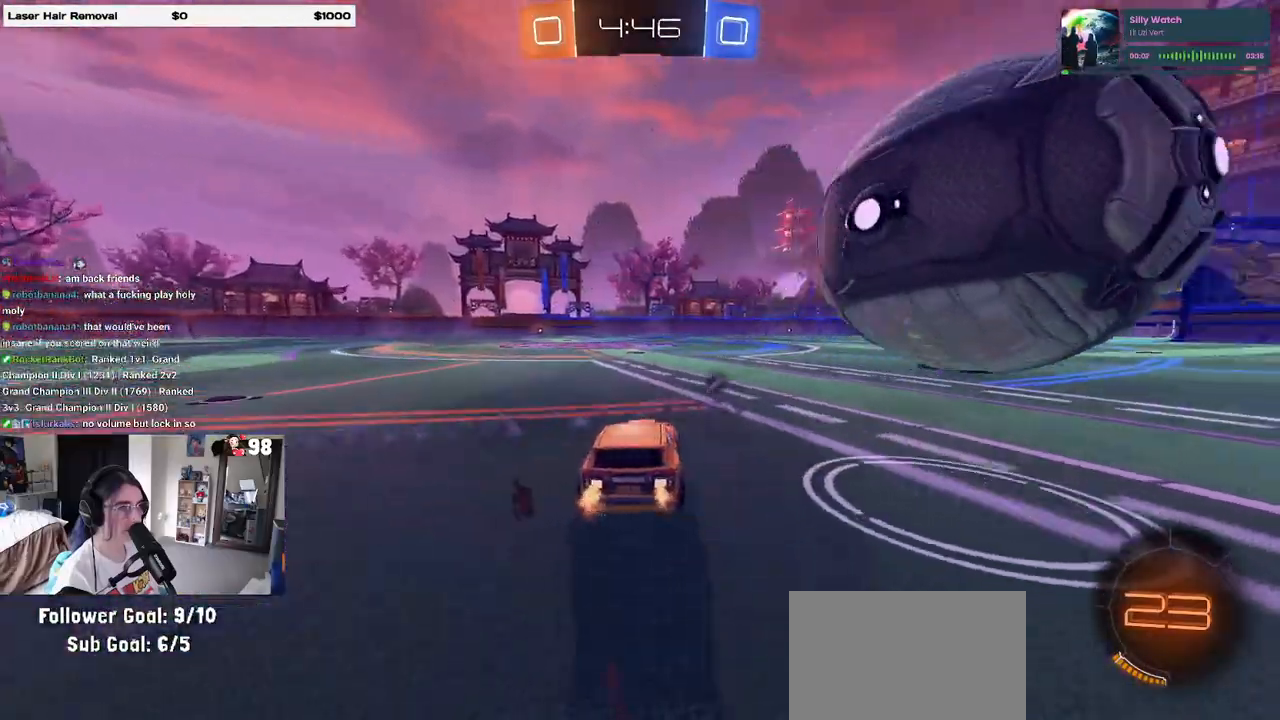
{"dt_ms": 500, "buttons": [], "left_stick": "right", "right_stick": "center", "events": [[167, "left_stick", "center"], [333, "left_stick", "right"]]}
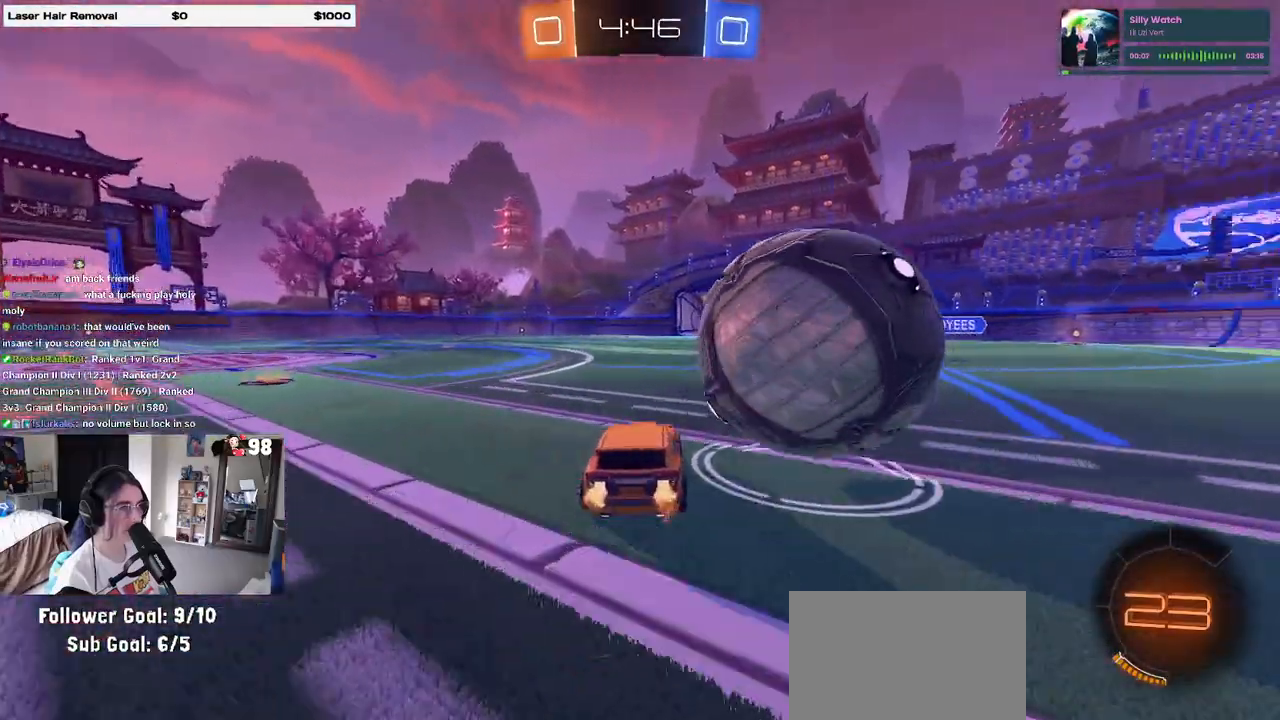
{"dt_ms": 500, "buttons": [], "left_stick": "center", "right_stick": "center", "events": [[100, "left_stick", "center"]]}
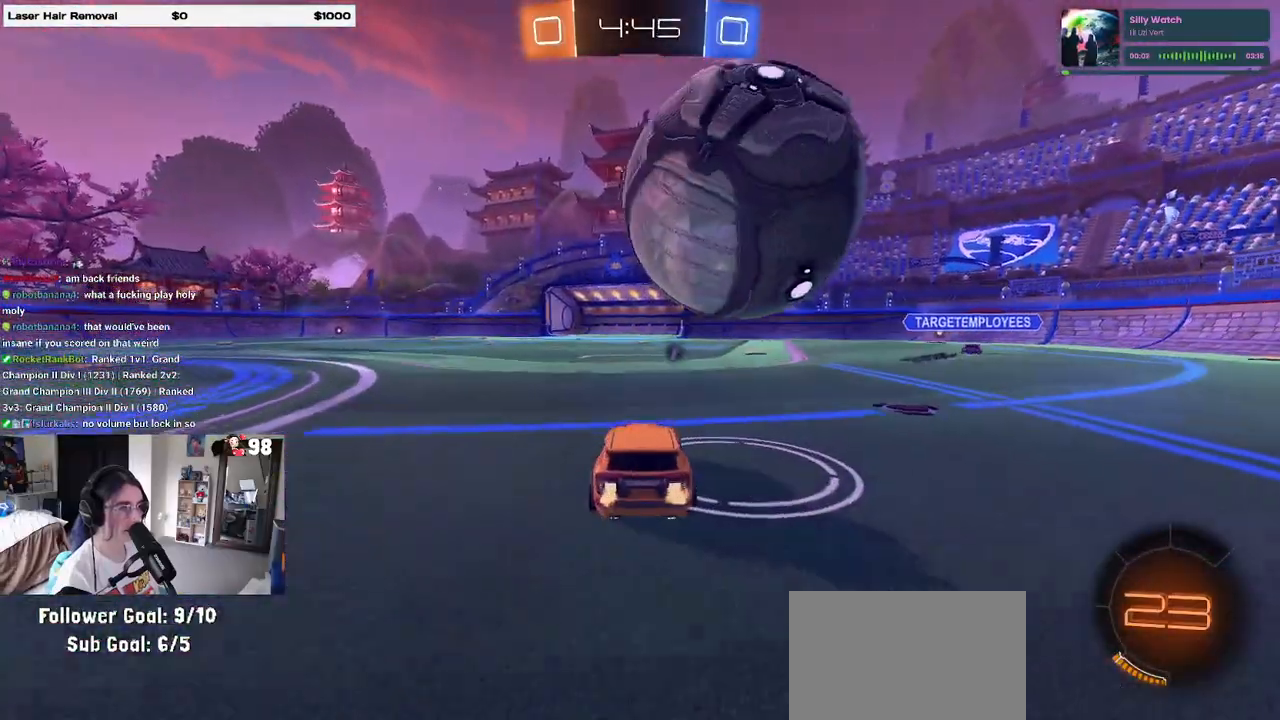
{"dt_ms": 500, "buttons": [], "left_stick": "center", "right_stick": "center", "events": [[317, "left_stick", "left"], [400, "left_stick", "center"]]}
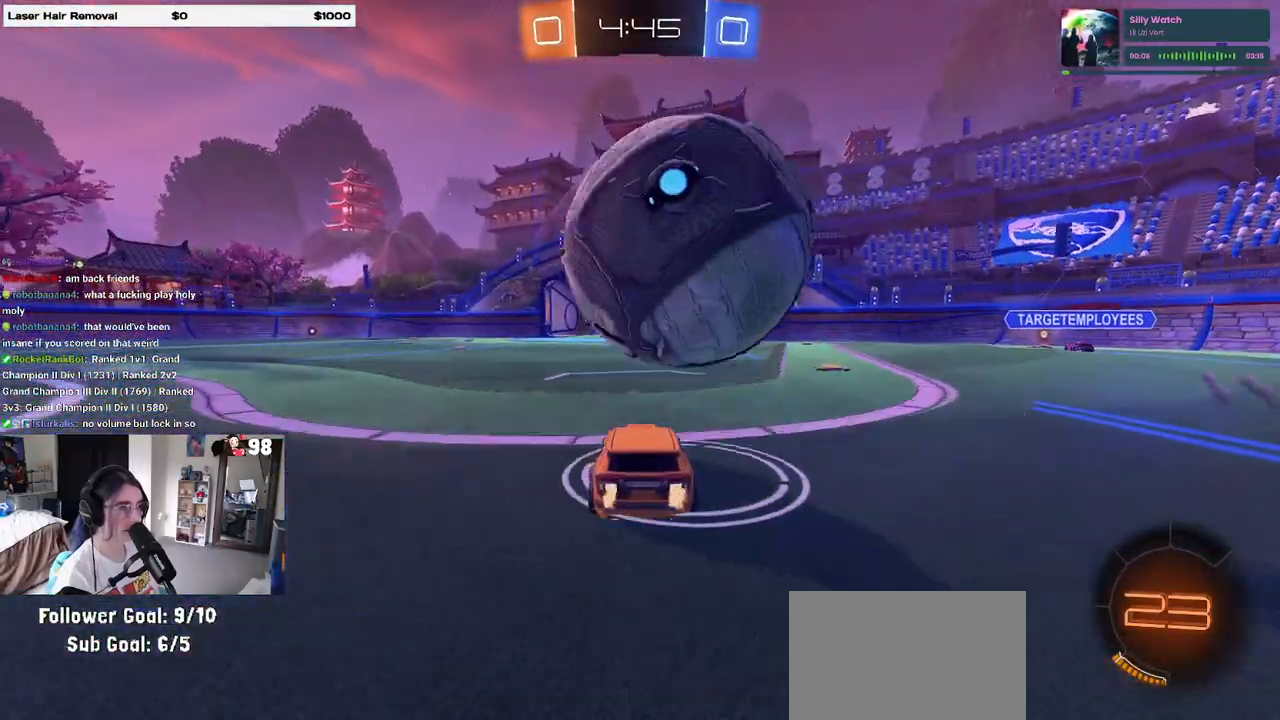
{"dt_ms": 500, "buttons": [], "left_stick": "down-left", "right_stick": "center", "events": [[117, "left_stick", "right"], [217, "left_stick", "center"], [267, "CROSS", "down"], [267, "left_stick", "down"], [433, "CROSS", "up"], [433, "left_stick", "down-left"]]}
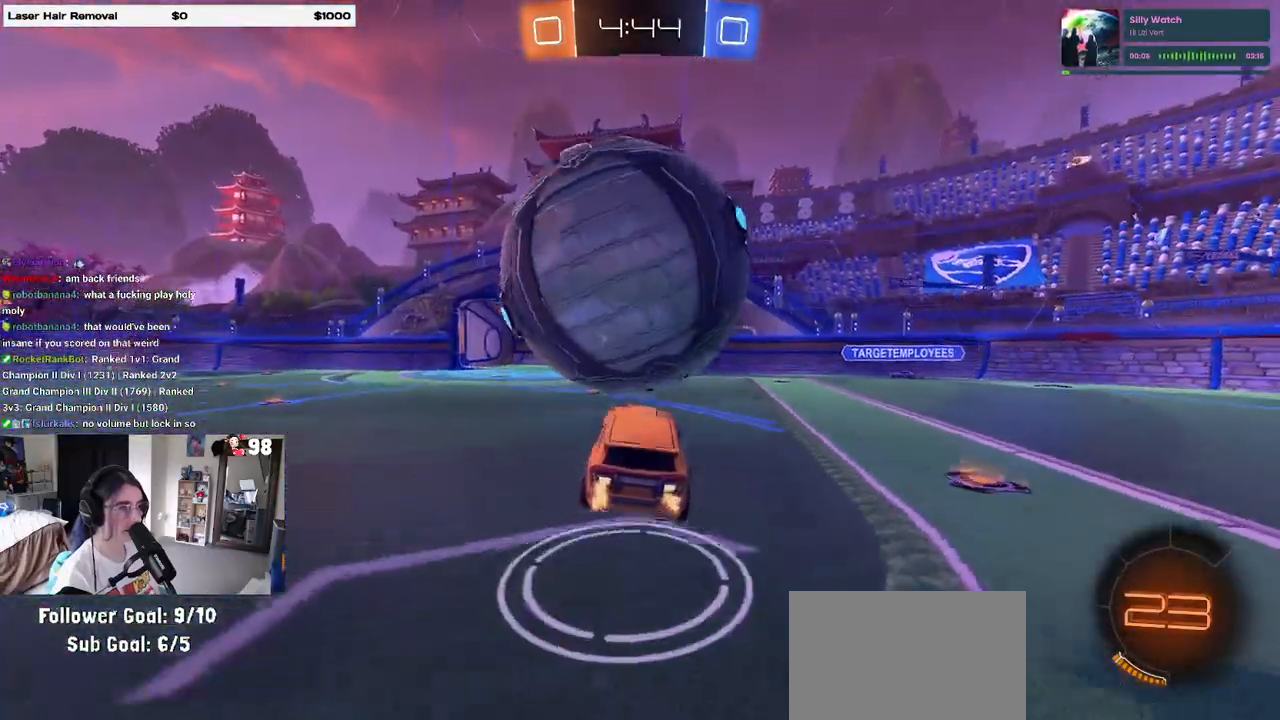
{"dt_ms": 500, "buttons": ["R1"], "left_stick": "right", "right_stick": "center", "events": [[267, "left_stick", "center"], [317, "R1", "down"], [317, "left_stick", "up-right"], [433, "left_stick", "right"]]}
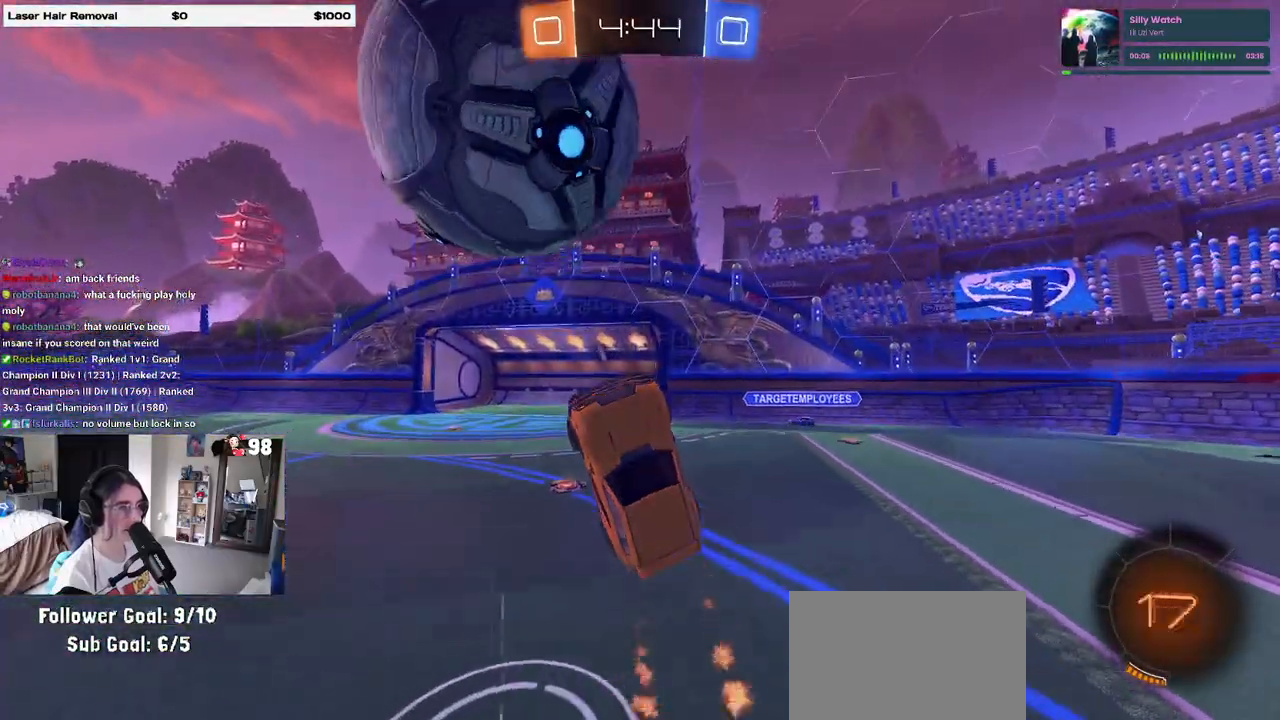
{"dt_ms": 500, "buttons": ["R1"], "left_stick": "center", "right_stick": "center", "events": [[133, "left_stick", "center"], [233, "left_stick", "down-right"], [417, "left_stick", "center"]]}
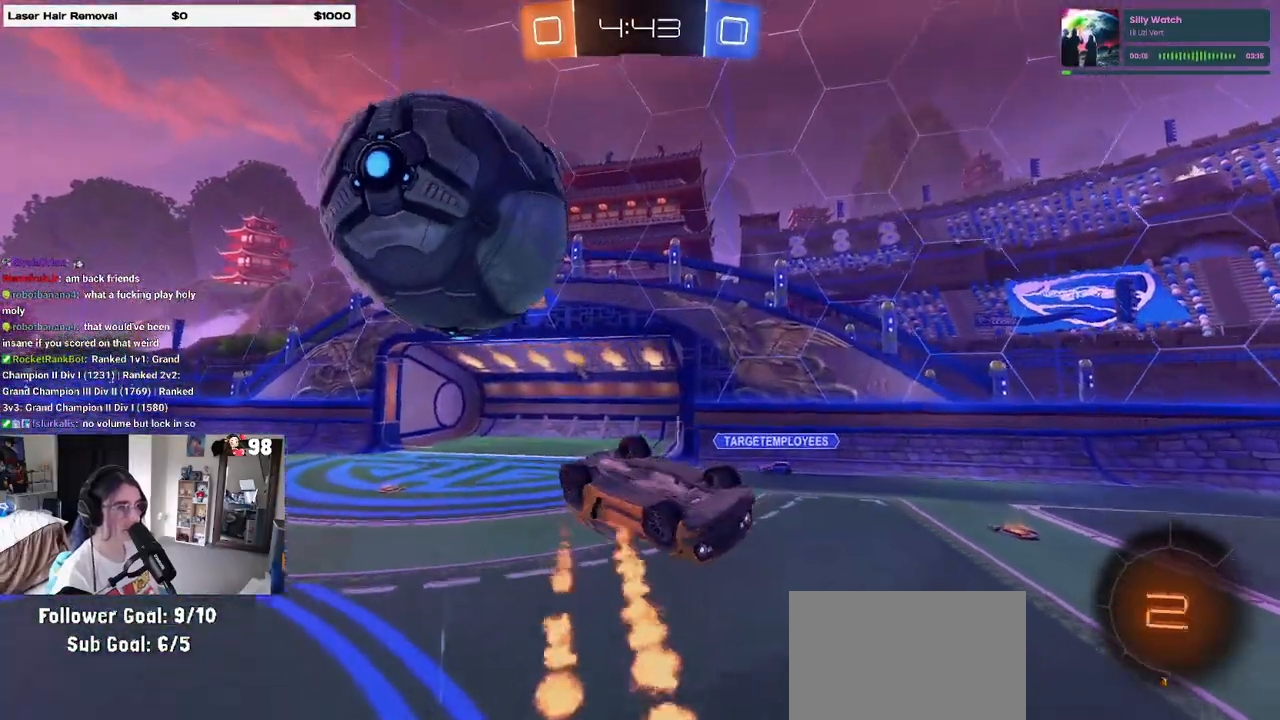
{"dt_ms": 500, "buttons": [], "left_stick": "center", "right_stick": "center", "events": [[33, "R1", "up"], [67, "left_stick", "down"], [117, "CROSS", "down"], [183, "left_stick", "up"], [217, "CROSS", "up"], [483, "left_stick", "center"]]}
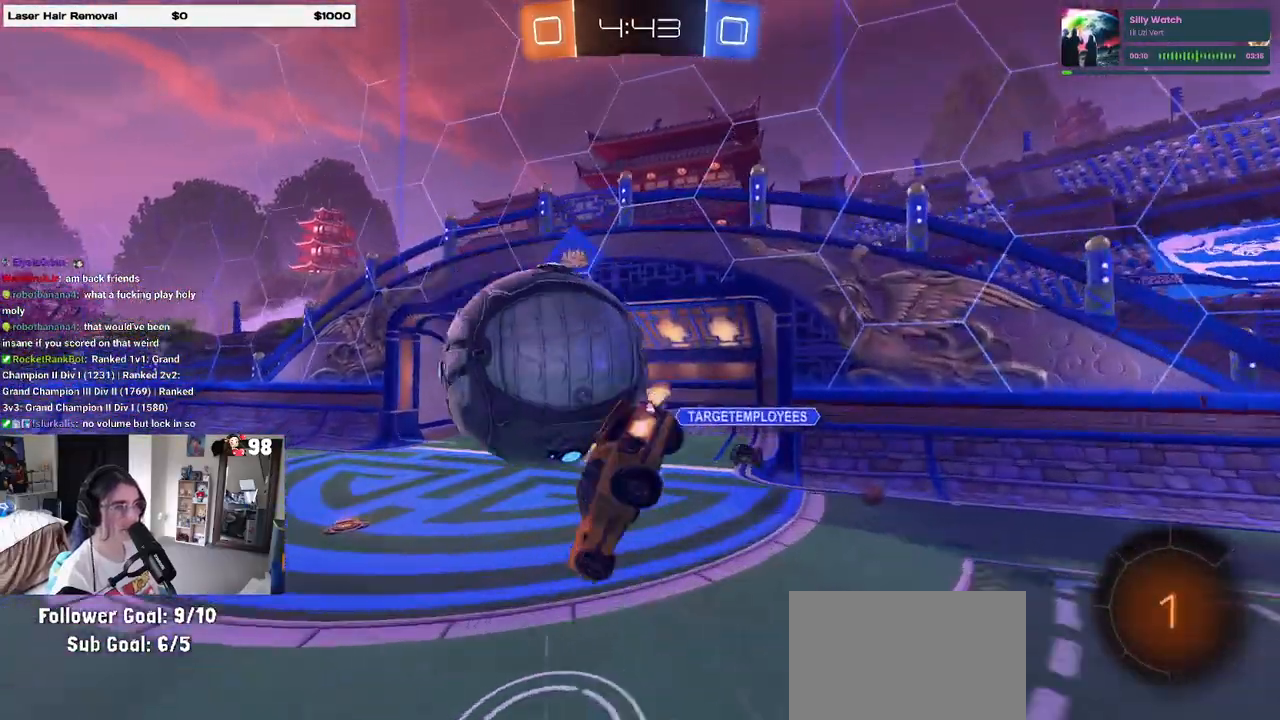
{"dt_ms": 500, "buttons": [], "left_stick": "up", "right_stick": "center", "events": [[367, "left_stick", "up"]]}
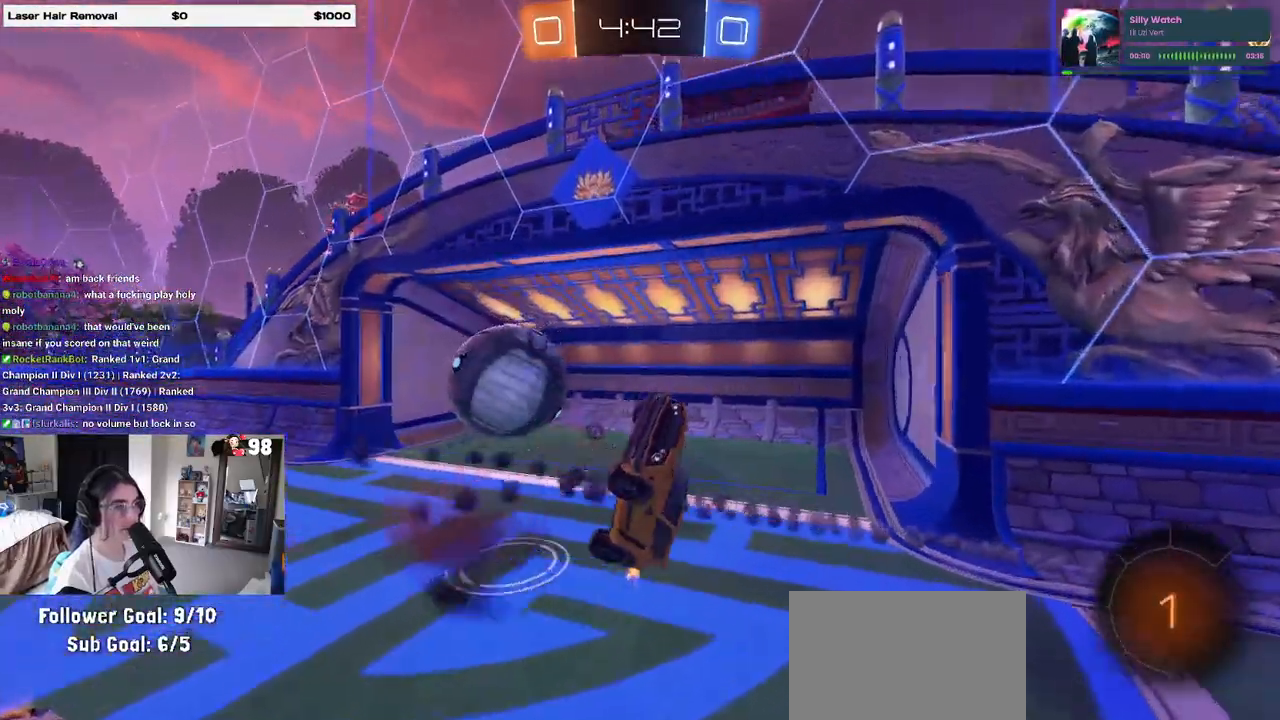
{"dt_ms": 500, "buttons": ["SQUARE"], "left_stick": "up-left", "right_stick": "center", "events": [[267, "SQUARE", "down"], [283, "left_stick", "up-left"]]}
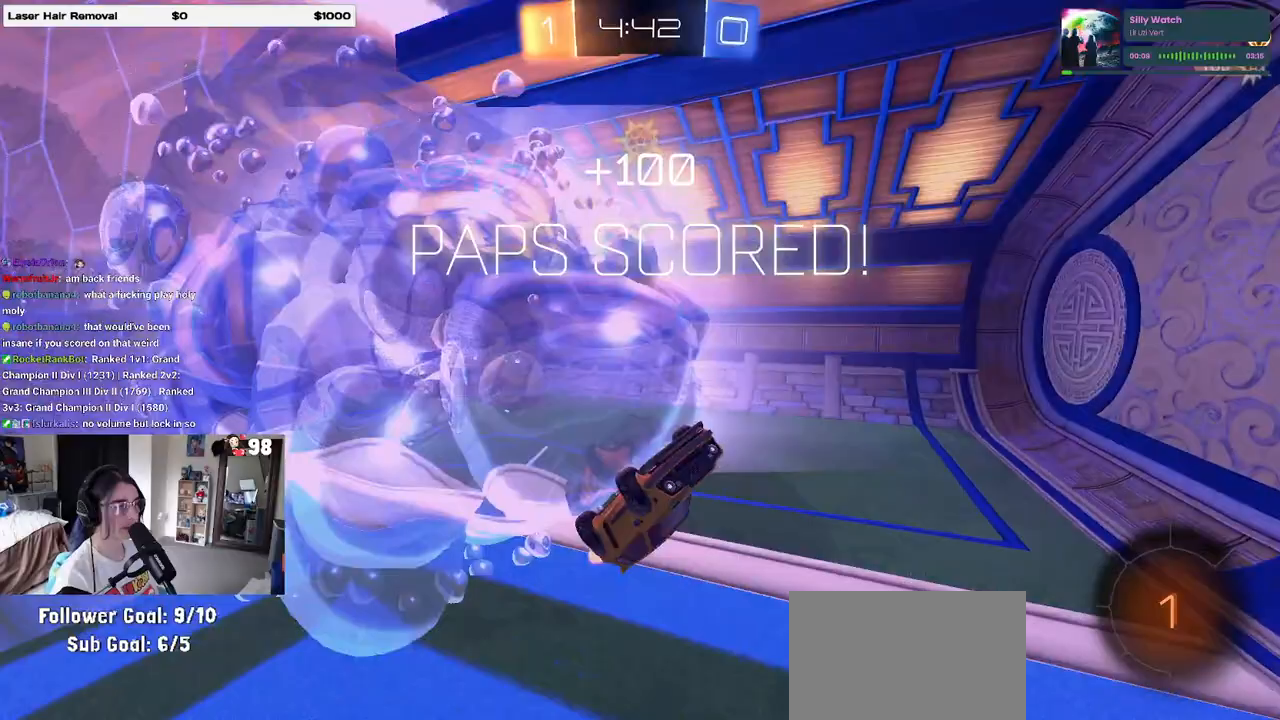
{"dt_ms": 500, "buttons": ["L1"], "left_stick": "down-right", "right_stick": "center", "events": [[150, "SQUARE", "up"], [183, "left_stick", "center"], [217, "TRIANGLE", "down"], [333, "TRIANGLE", "up"], [417, "left_stick", "down-right"], [433, "L1", "down"]]}
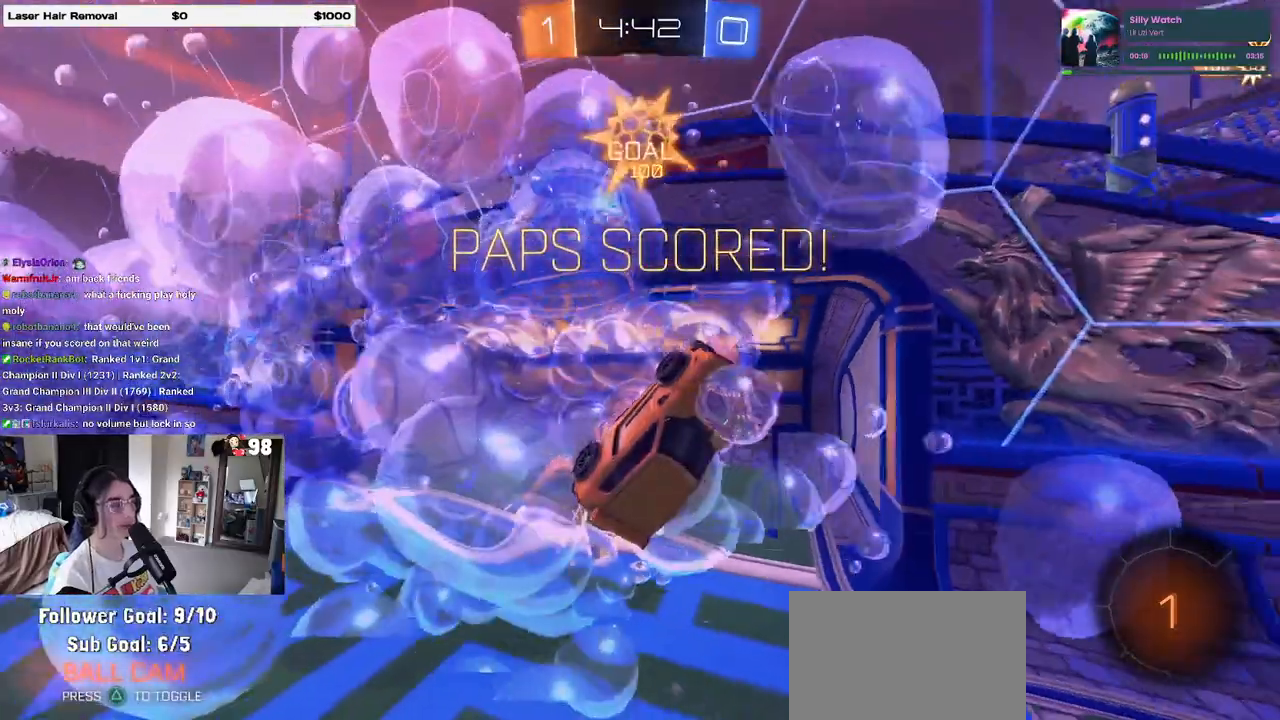
{"dt_ms": 500, "buttons": ["TRIANGLE", "L1"], "left_stick": "up-right", "right_stick": "center", "events": [[283, "left_stick", "right"], [367, "TRIANGLE", "down"], [433, "left_stick", "up-right"]]}
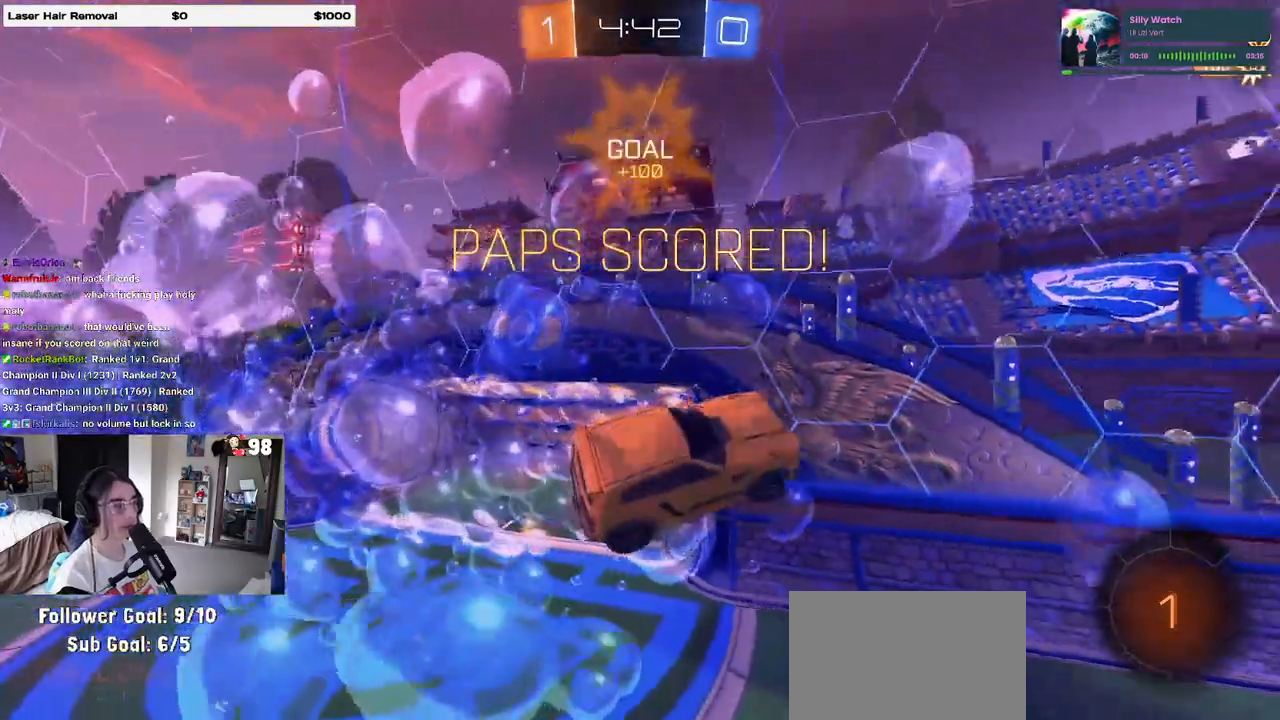
{"dt_ms": 500, "buttons": ["L1"], "left_stick": "down-left", "right_stick": "center", "events": [[17, "TRIANGLE", "up"], [50, "left_stick", "up-left"], [150, "left_stick", "left"], [317, "left_stick", "down-left"]]}